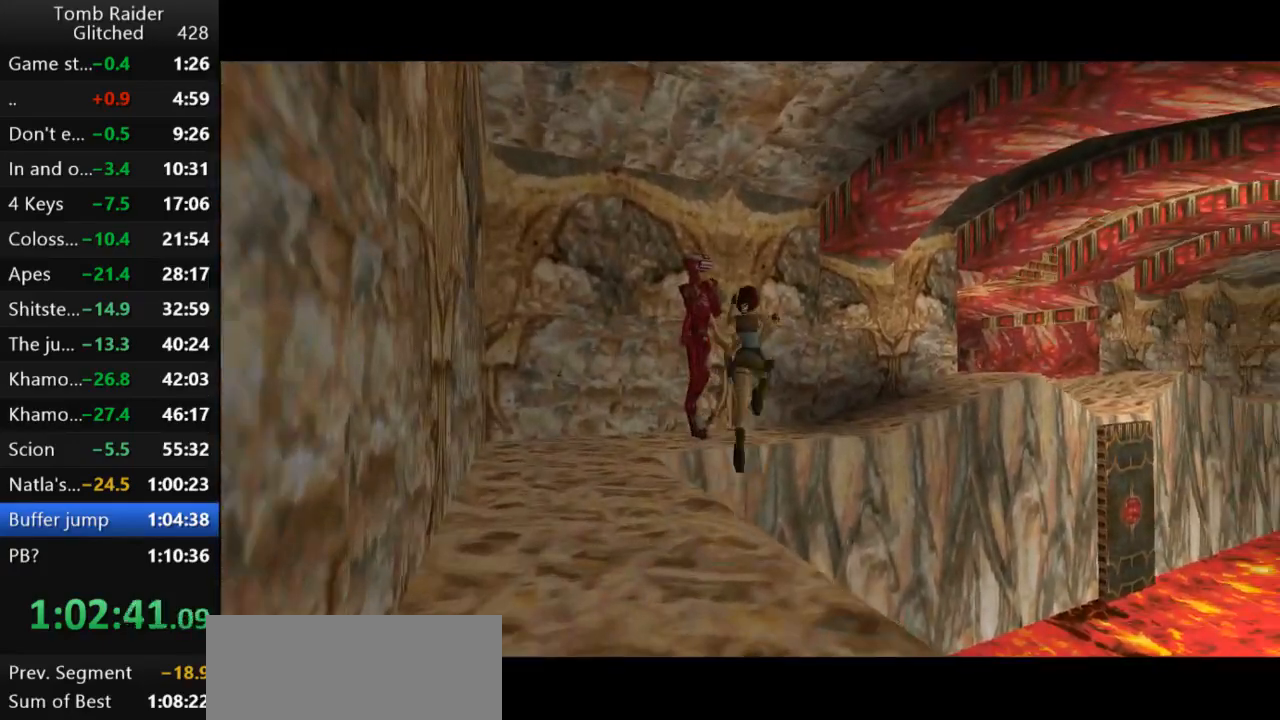
Gameplay with keyboard; each line is a JSON object with the keys held at the frame after it. "events" lists presses ("down") and releases ("up") of "action", "action2", "down", "guns", "inv", "jump", "left", "look", "lstep", "right", "roll", "roll2", "rstep", "up" and "walk" between this image and that frame as [ms after this image, input, new state], when the widget could be followed in between. No other keys are recorded. Mouse input is not recorded. Key names are as the overlay labels them; some are game actions (e.g. jump) rather than physical keys.
{"keys": ["jump", "right", "up"], "events": [[100, "right", "up"], [300, "right", "down"]]}
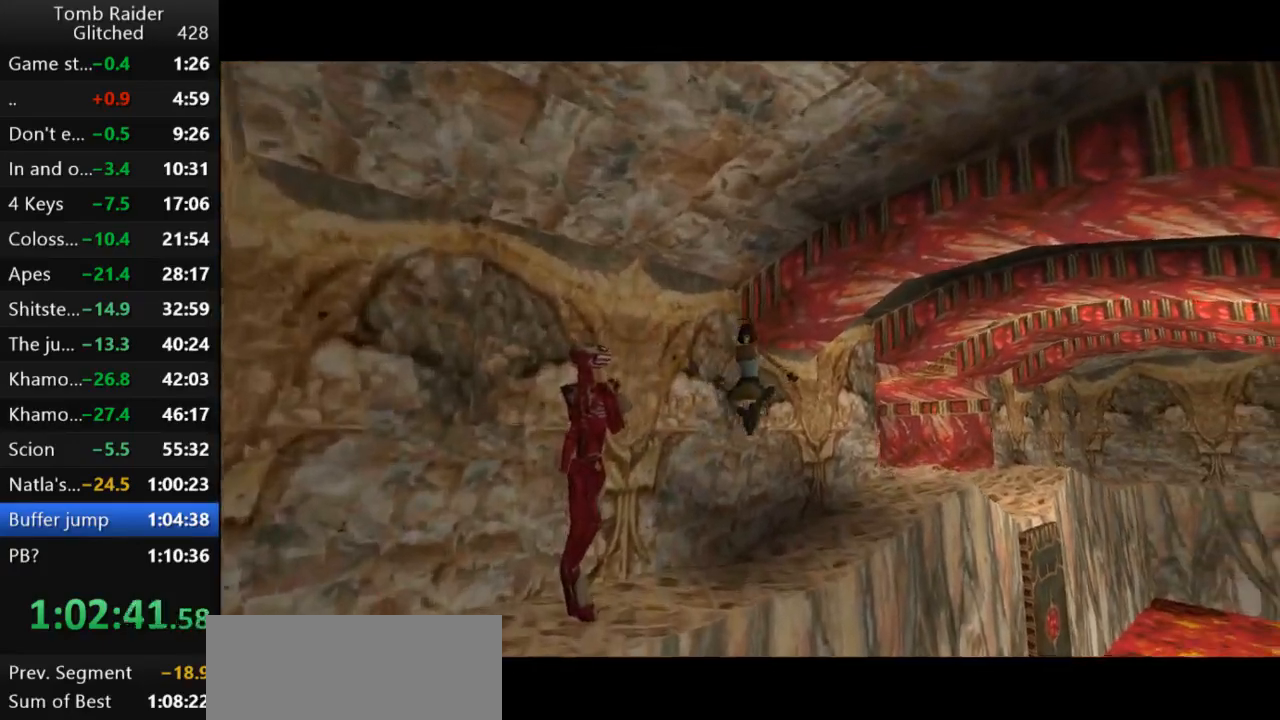
{"keys": ["jump", "right", "up"], "events": []}
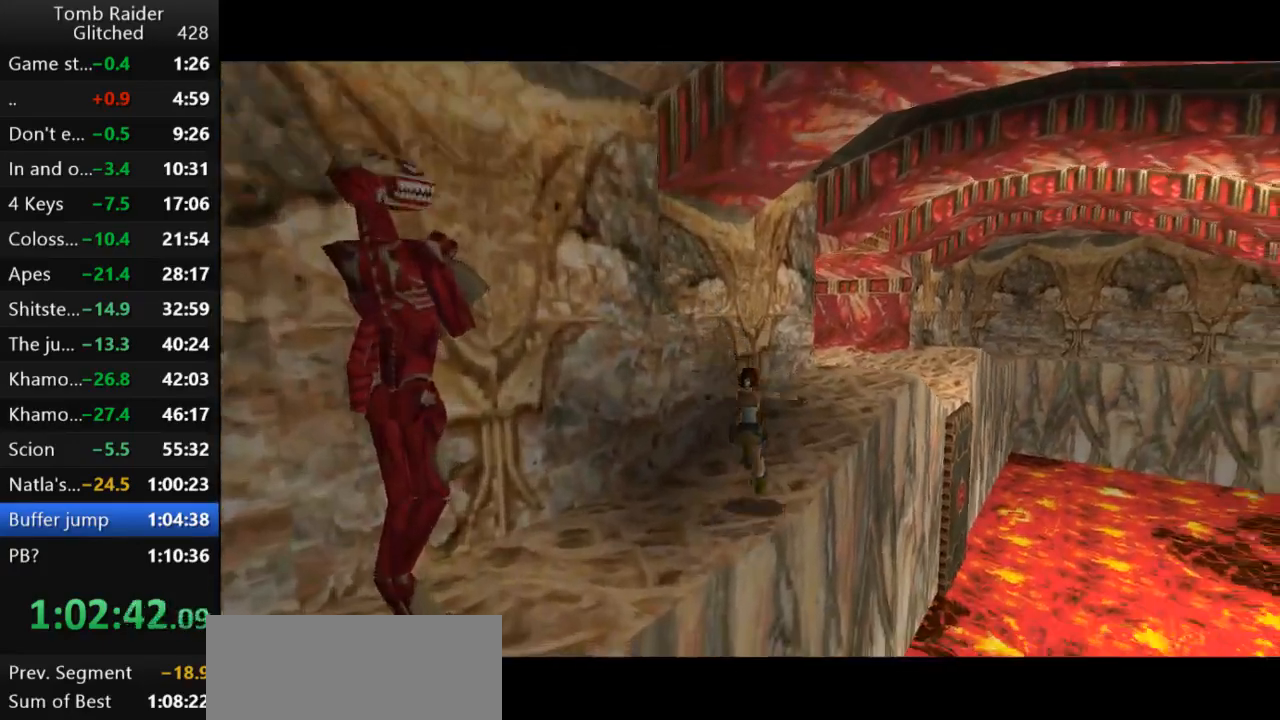
{"keys": ["jump", "up"], "events": [[300, "right", "up"]]}
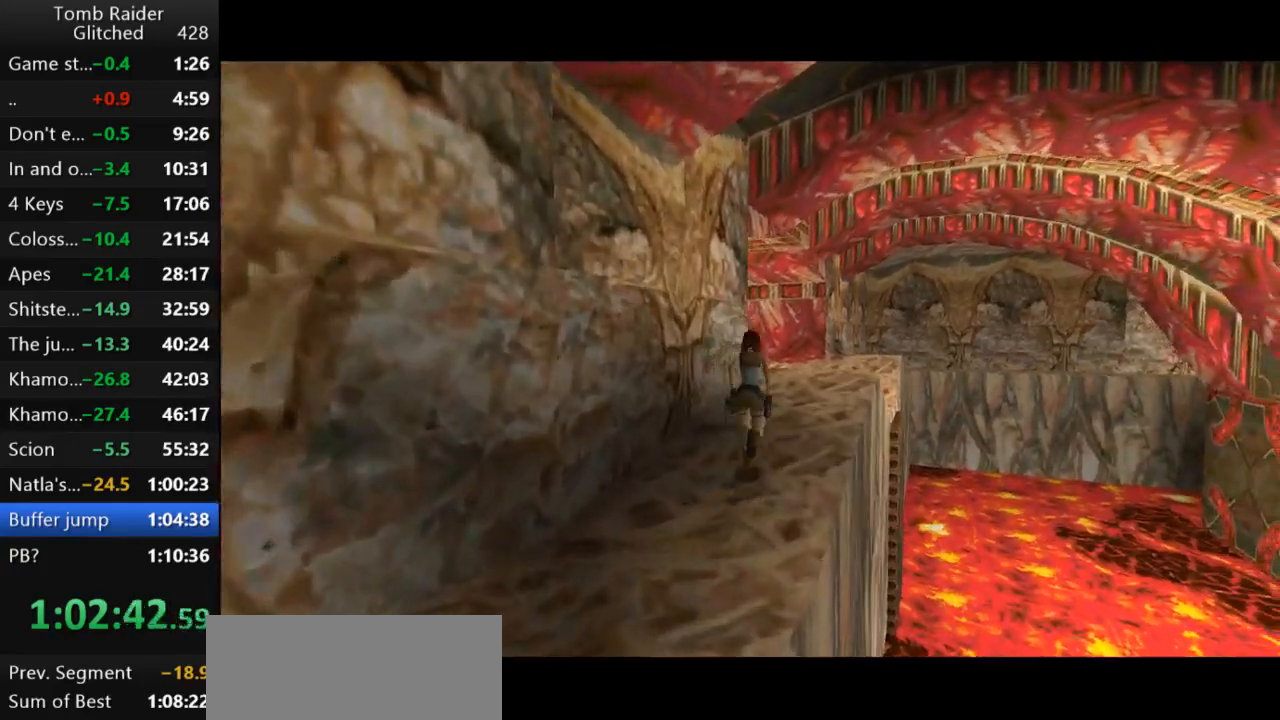
{"keys": ["jump", "right", "up"], "events": [[33, "right", "down"], [300, "right", "up"], [400, "right", "down"]]}
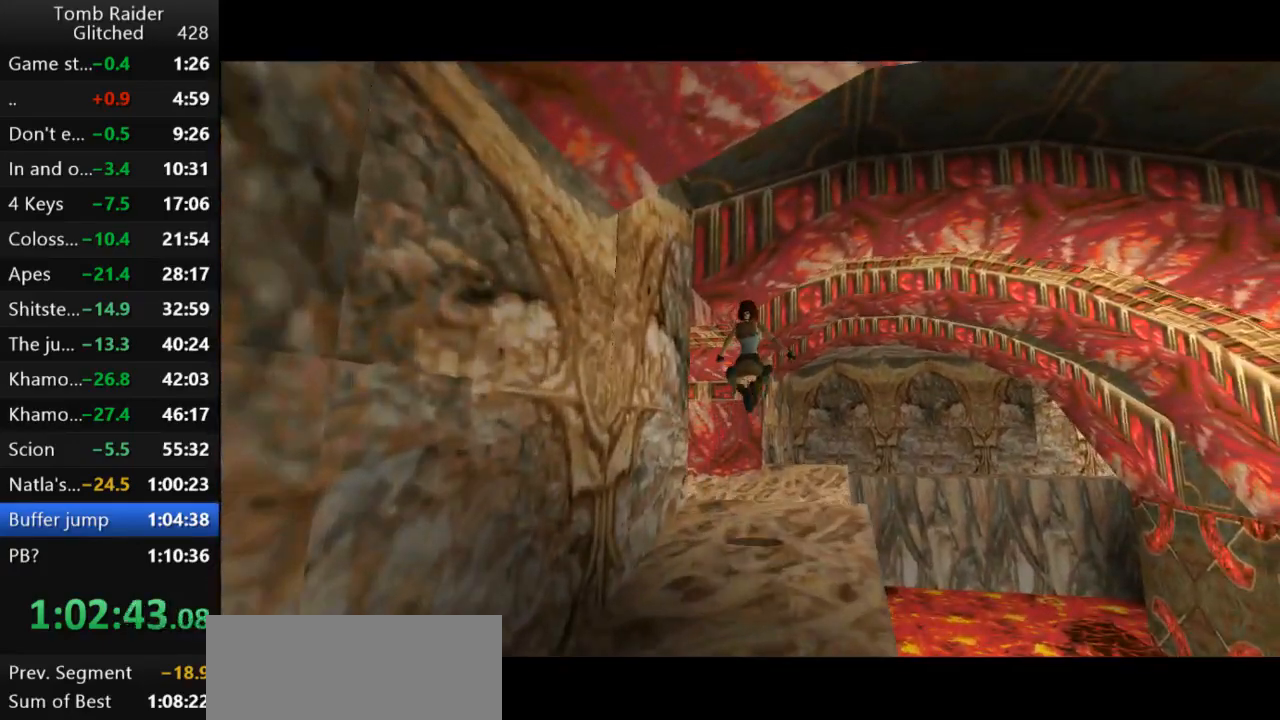
{"keys": ["jump", "up"], "events": [[100, "right", "up"], [367, "right", "down"], [500, "right", "up"]]}
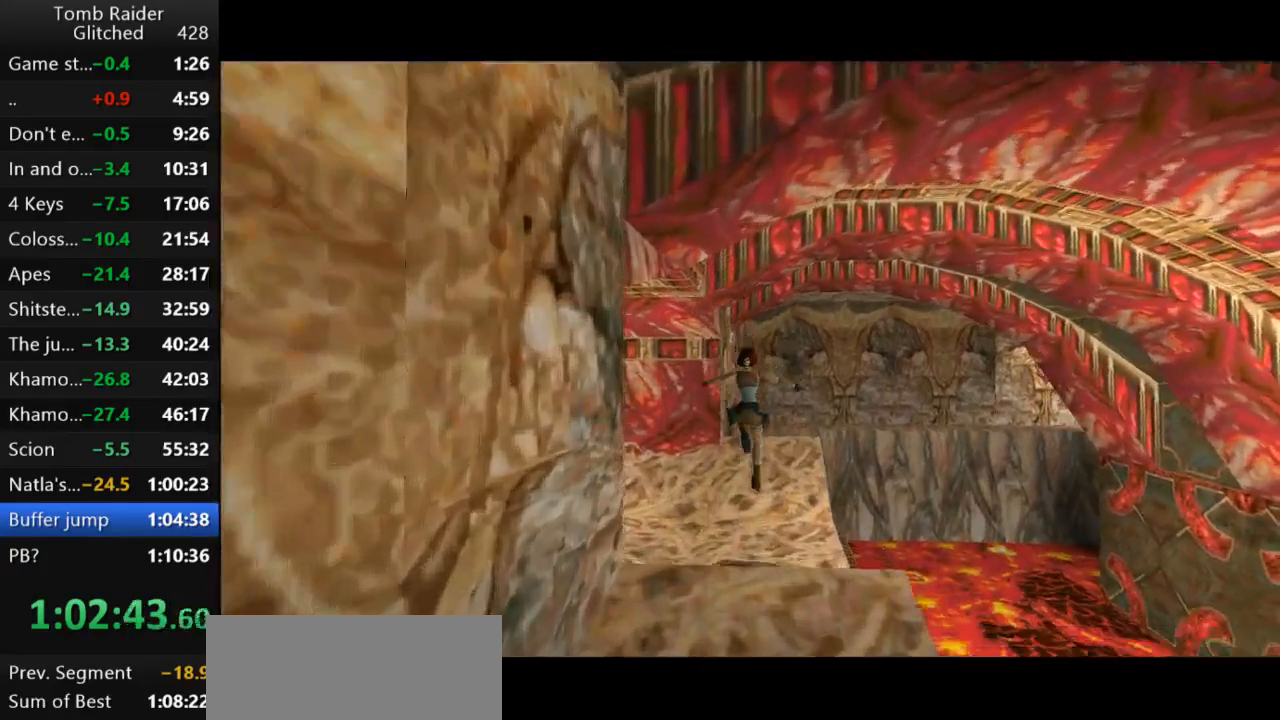
{"keys": ["jump", "up"], "events": []}
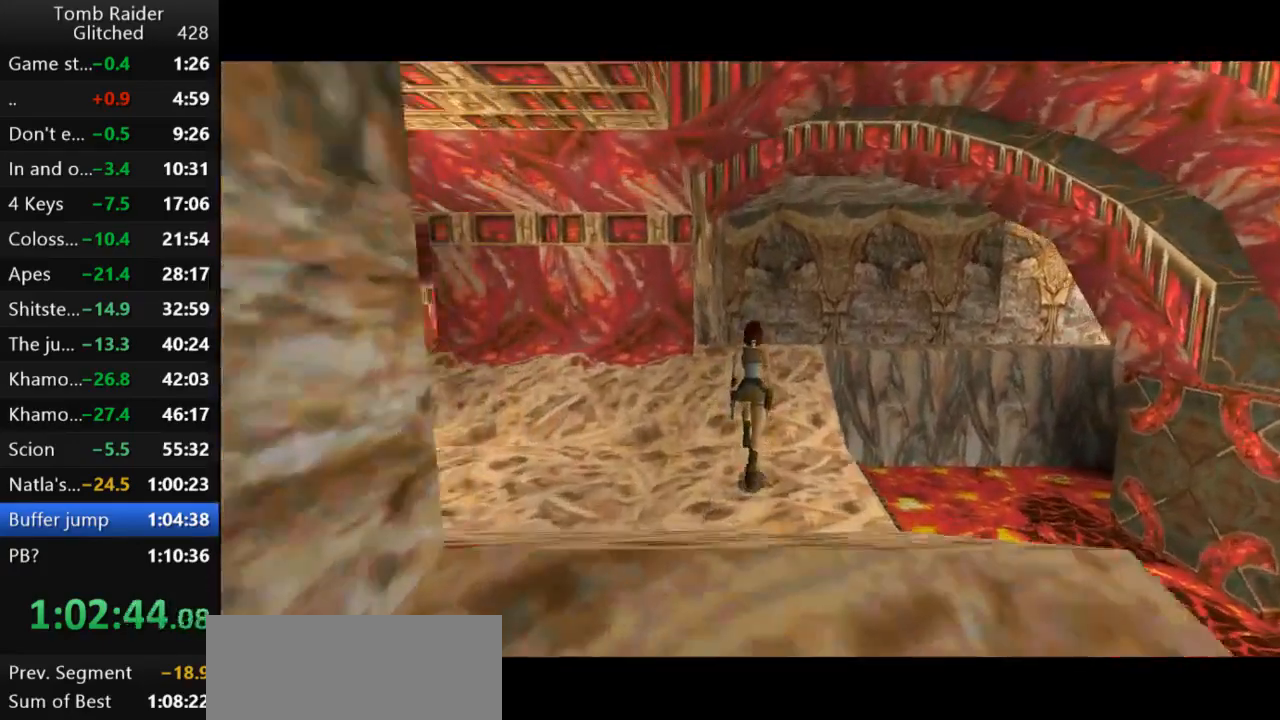
{"keys": ["jump", "left", "up"], "events": [[500, "left", "down"]]}
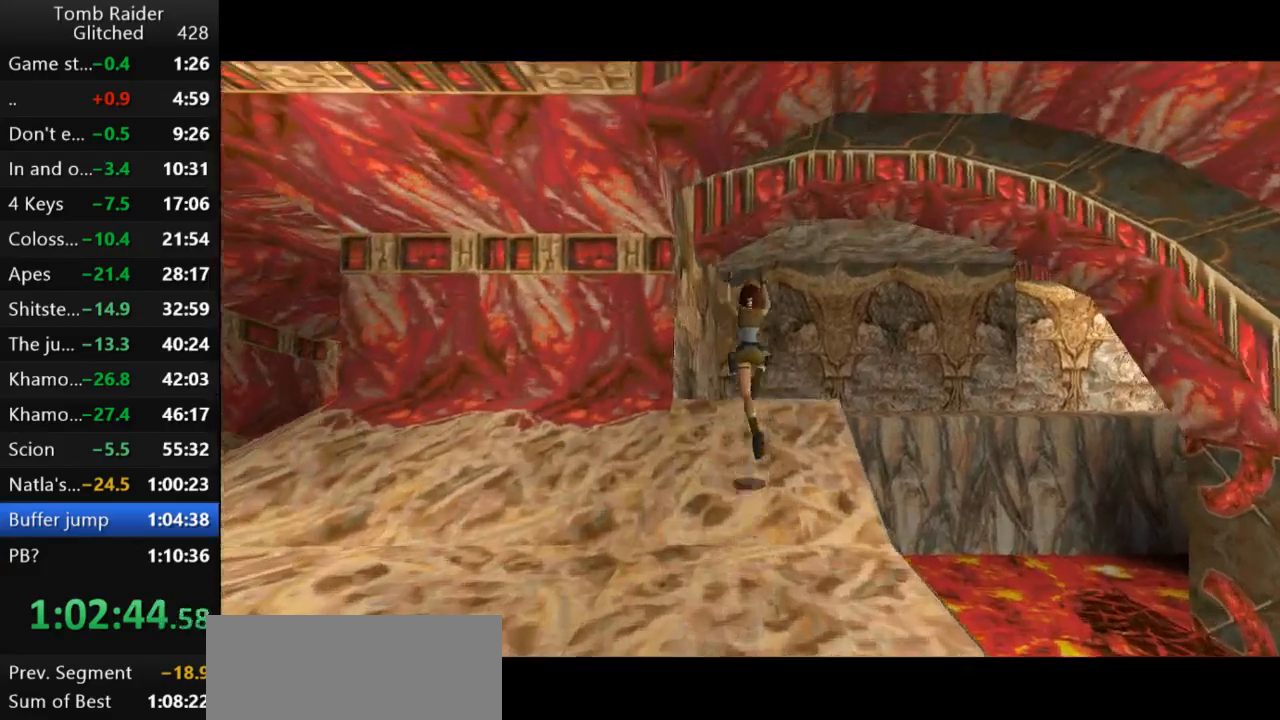
{"keys": ["jump", "up"], "events": [[133, "left", "up"]]}
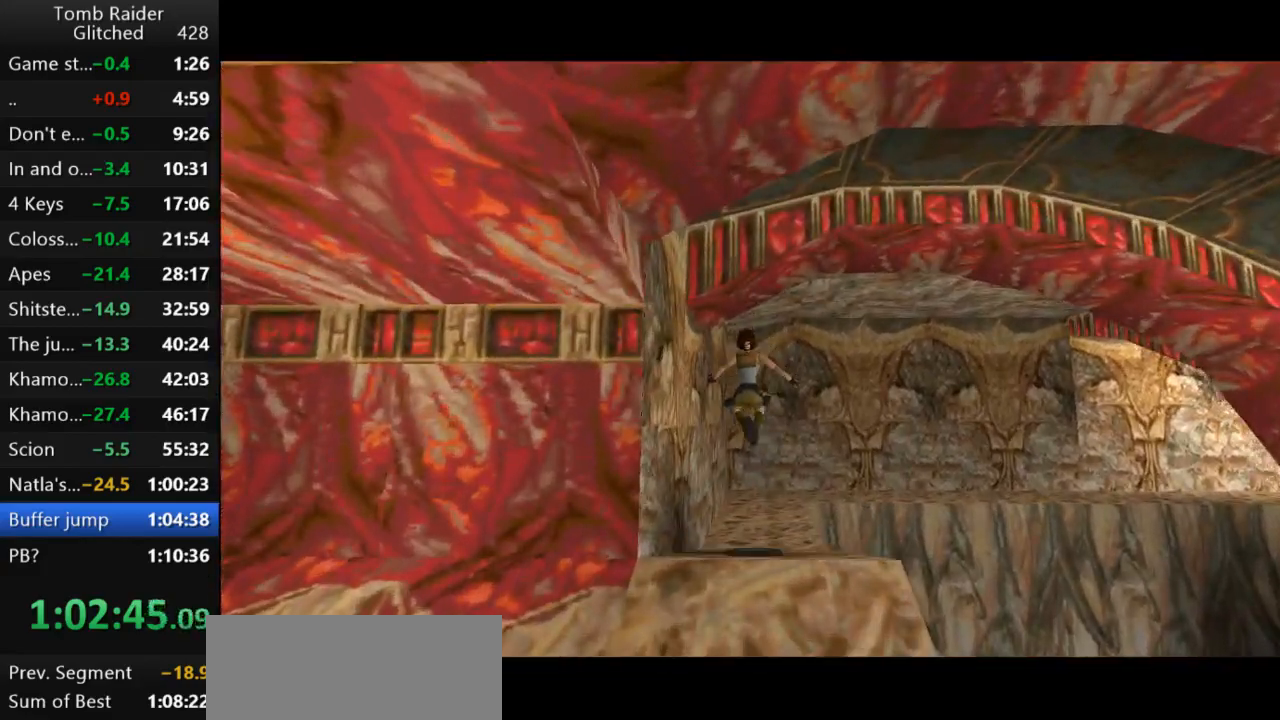
{"keys": ["jump", "right", "up"], "events": [[33, "right", "down"], [333, "right", "up"], [467, "right", "down"]]}
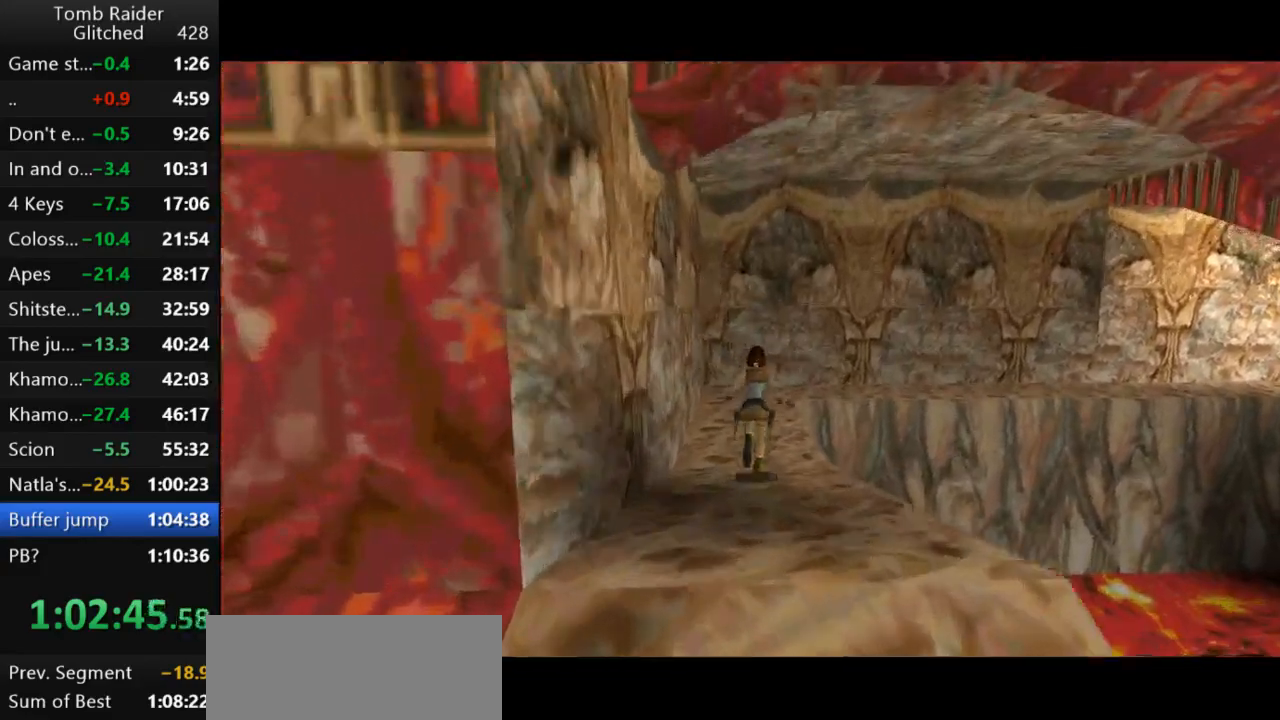
{"keys": ["jump", "right", "up"], "events": [[200, "right", "up"], [500, "right", "down"]]}
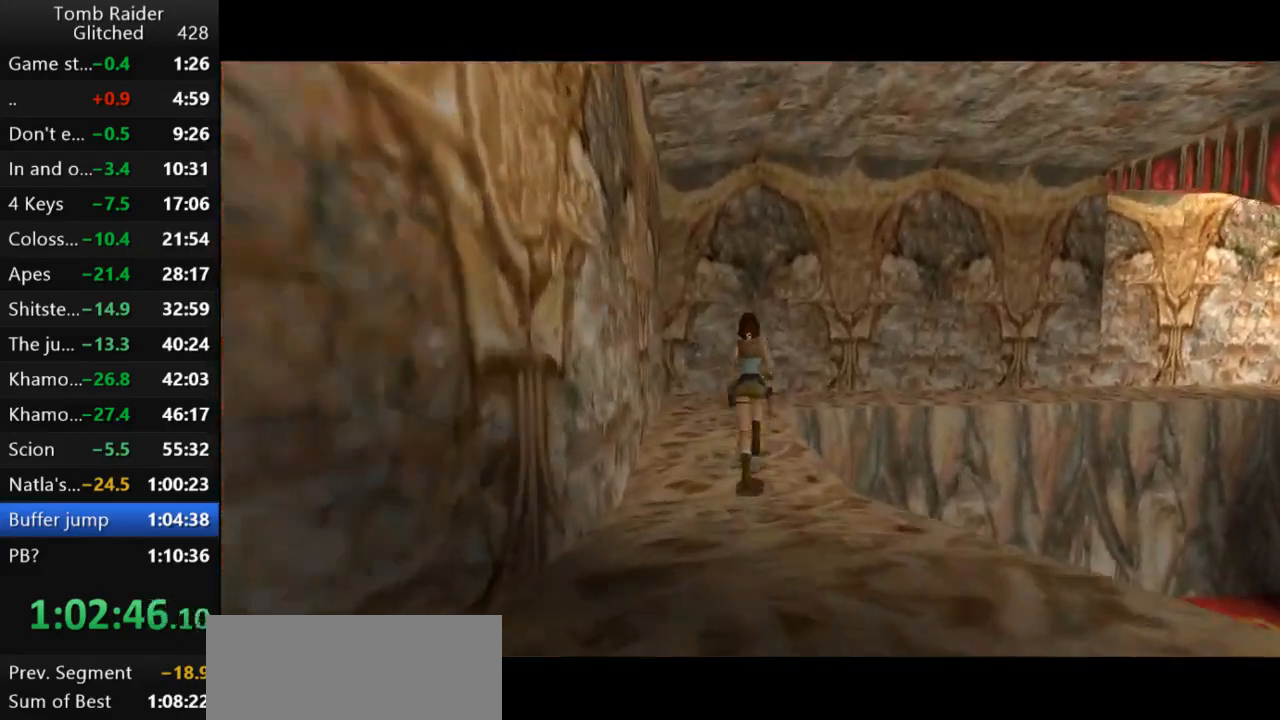
{"keys": ["right", "up"], "events": [[267, "jump", "up"]]}
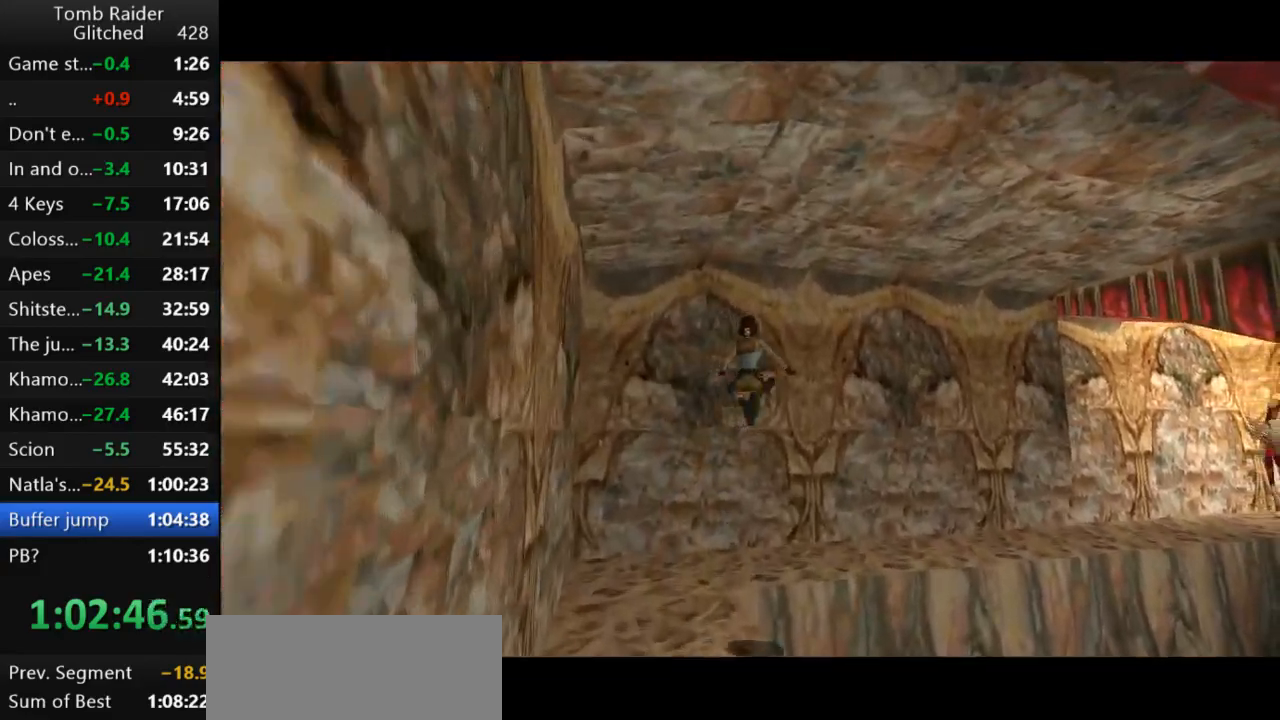
{"keys": ["right", "up"], "events": []}
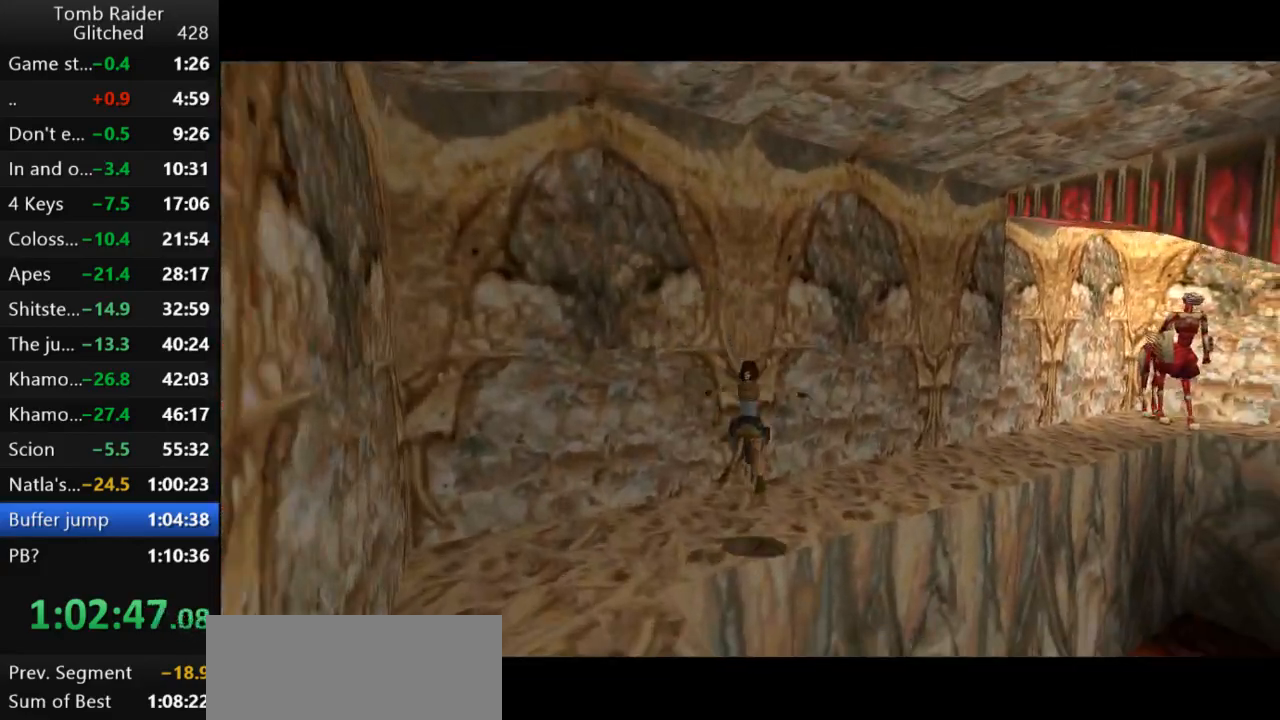
{"keys": ["jump", "right", "up"], "events": [[233, "jump", "down"]]}
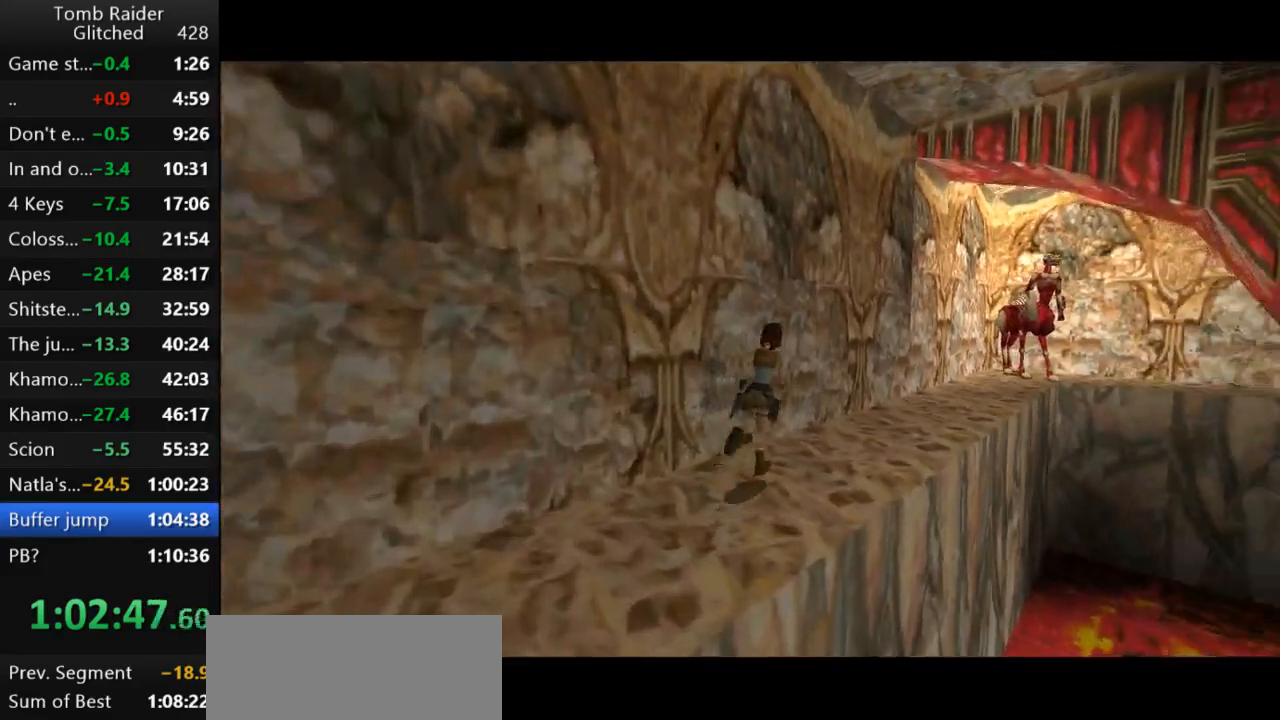
{"keys": ["jump", "right", "up"], "events": []}
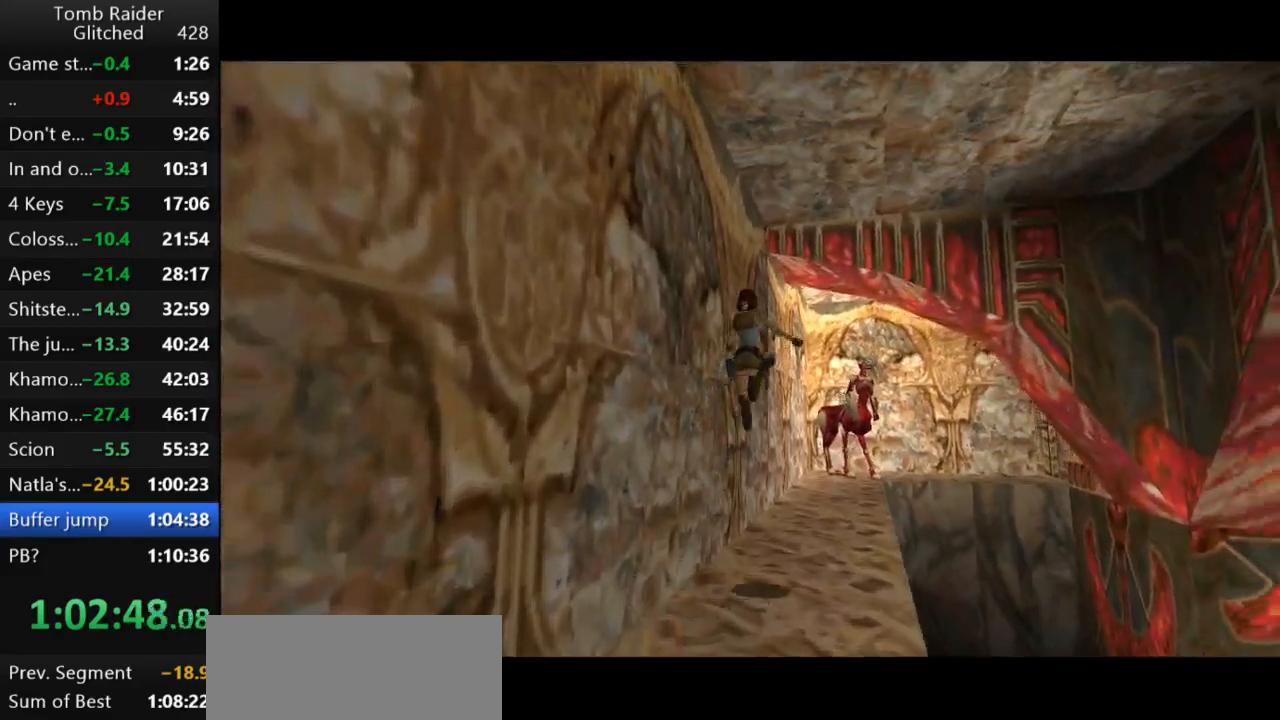
{"keys": ["jump", "up"], "events": [[133, "right", "up"], [367, "right", "down"], [433, "right", "up"]]}
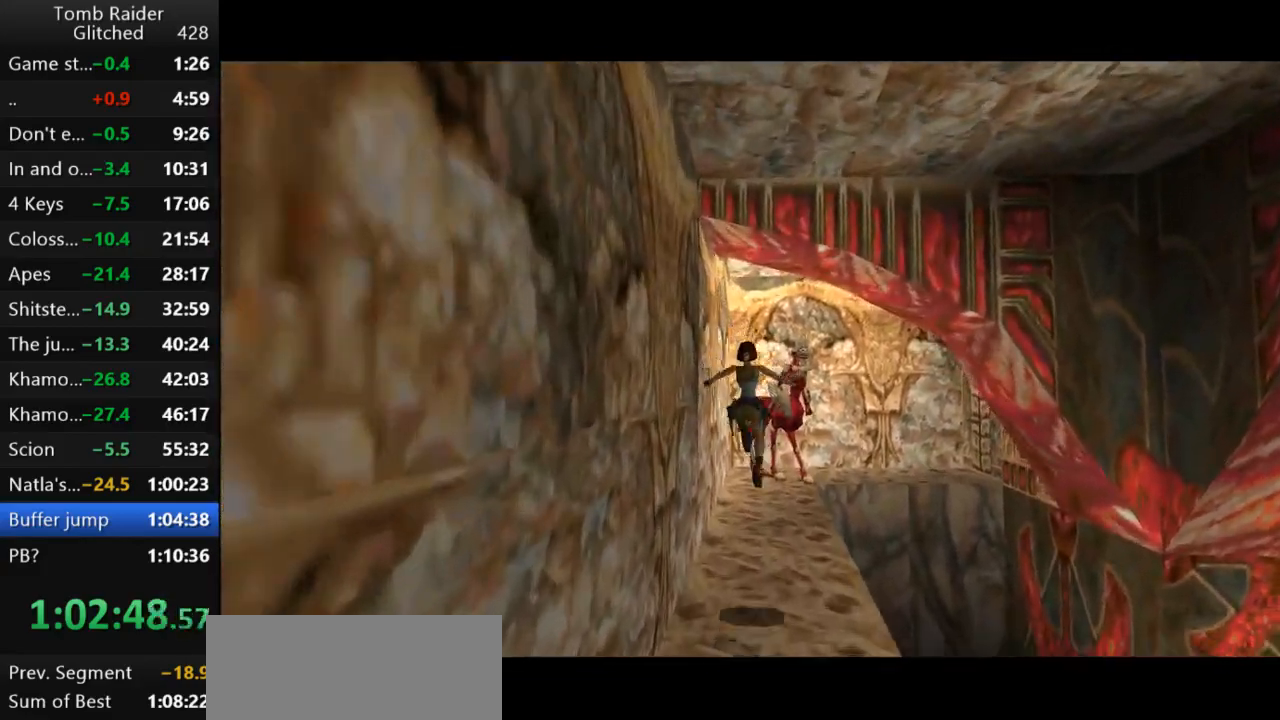
{"keys": ["jump", "right", "up"], "events": [[67, "right", "down"]]}
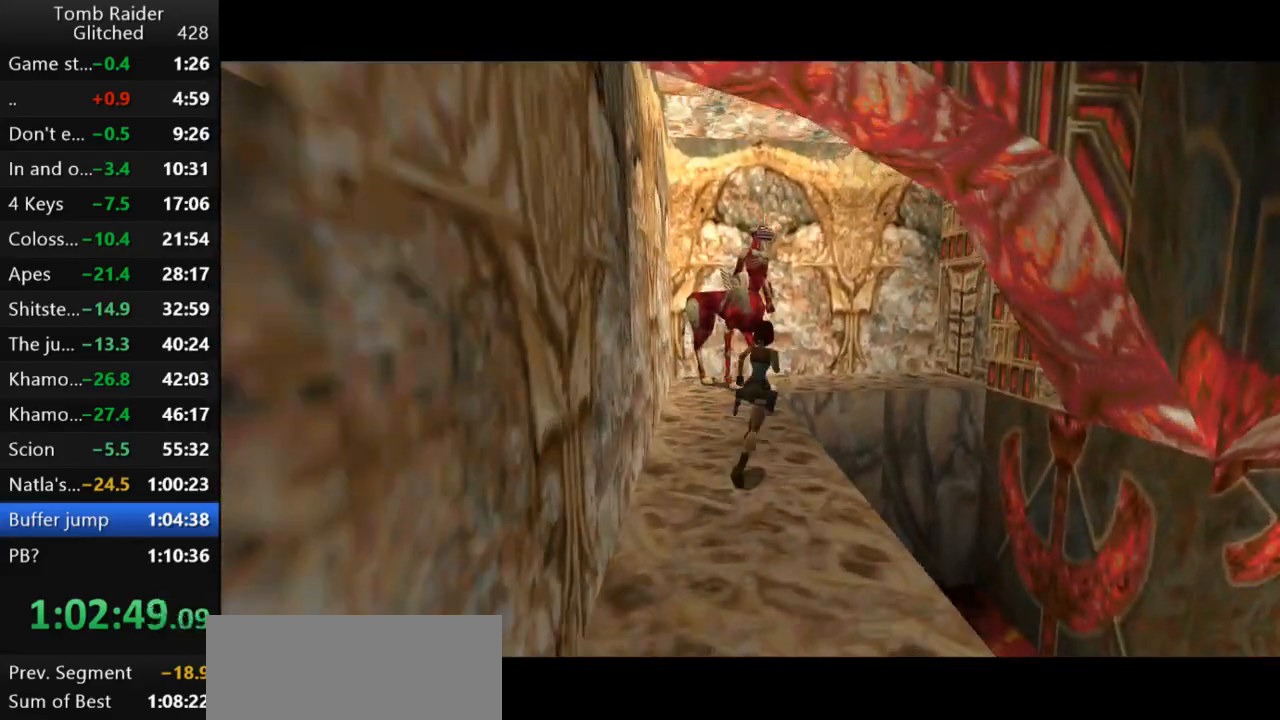
{"keys": ["jump", "up"], "events": [[200, "right", "up"]]}
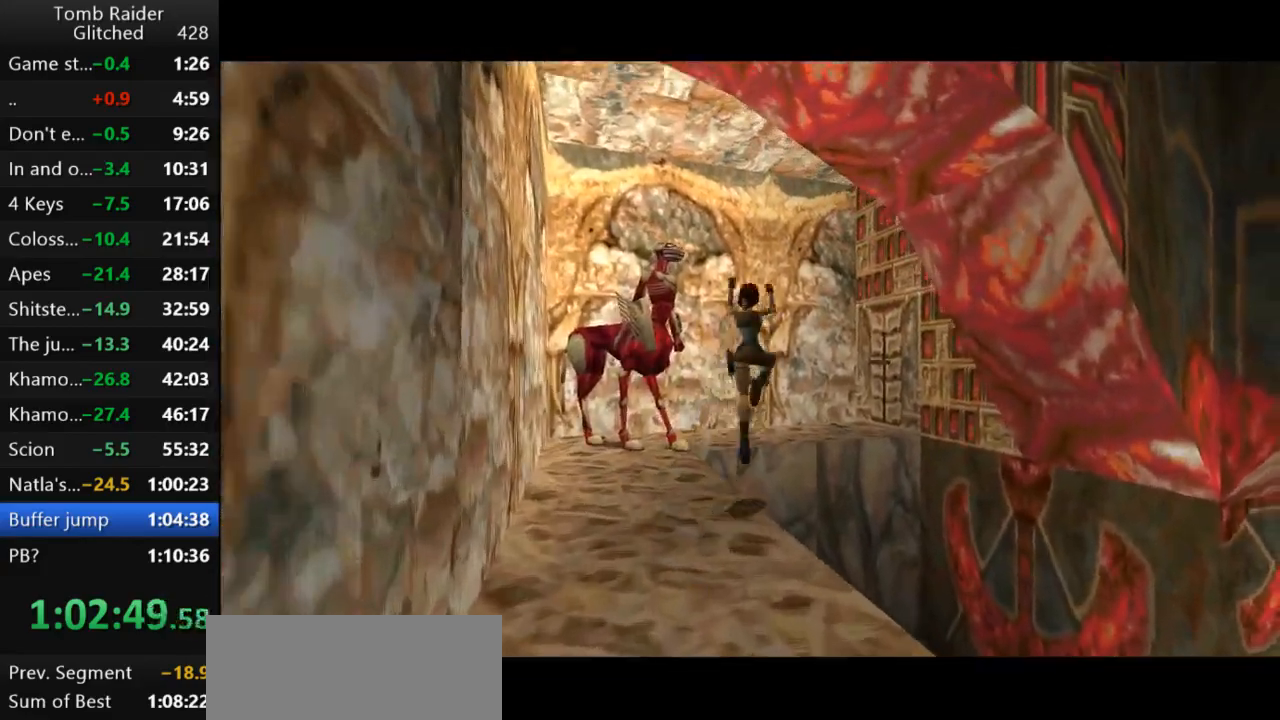
{"keys": ["right", "up"], "events": [[200, "jump", "up"], [333, "right", "down"]]}
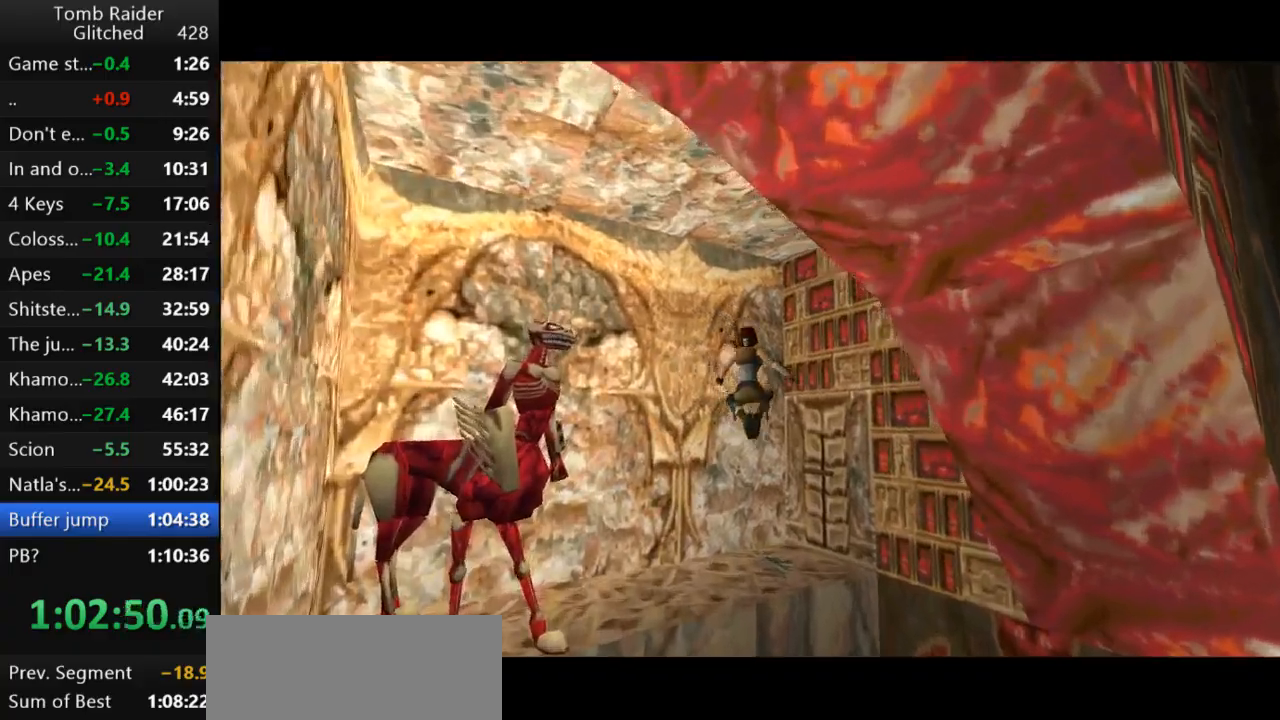
{"keys": ["right", "up"], "events": [[67, "right", "up"], [133, "right", "down"]]}
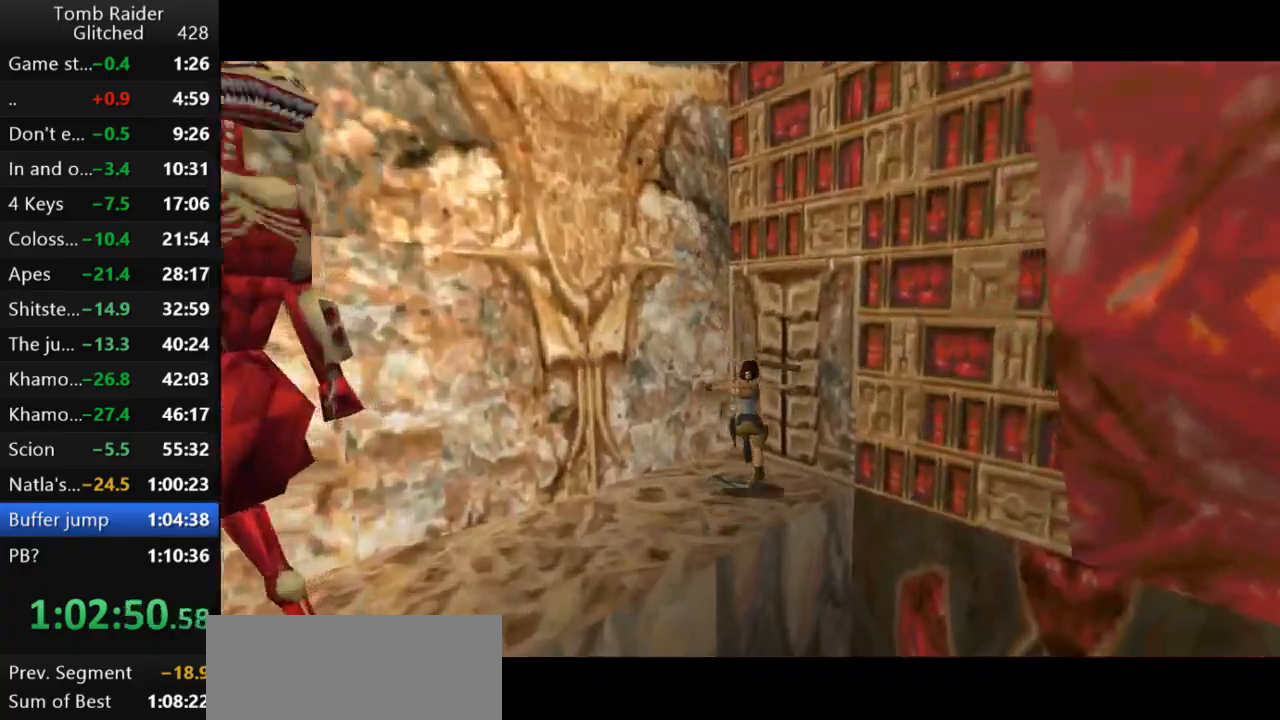
{"keys": ["action2"], "events": [[167, "up", "up"], [300, "action2", "down"], [333, "right", "up"]]}
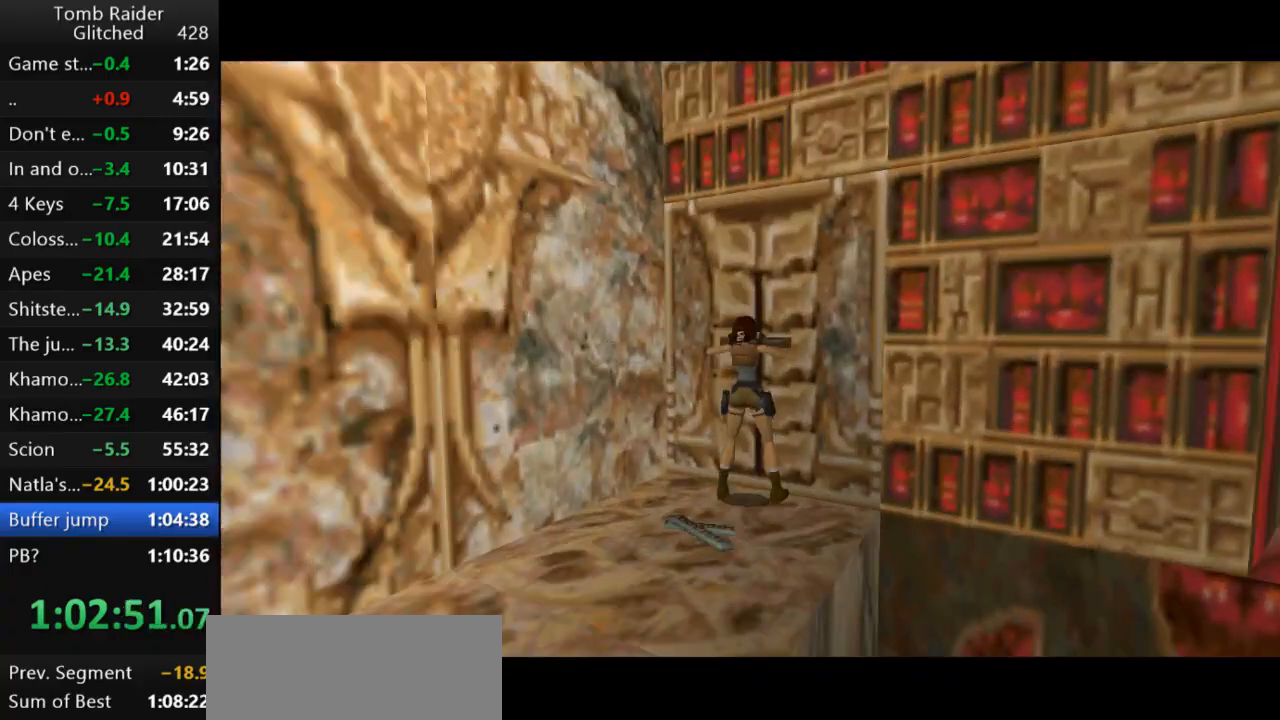
{"keys": ["action2", "right"], "events": [[433, "right", "down"]]}
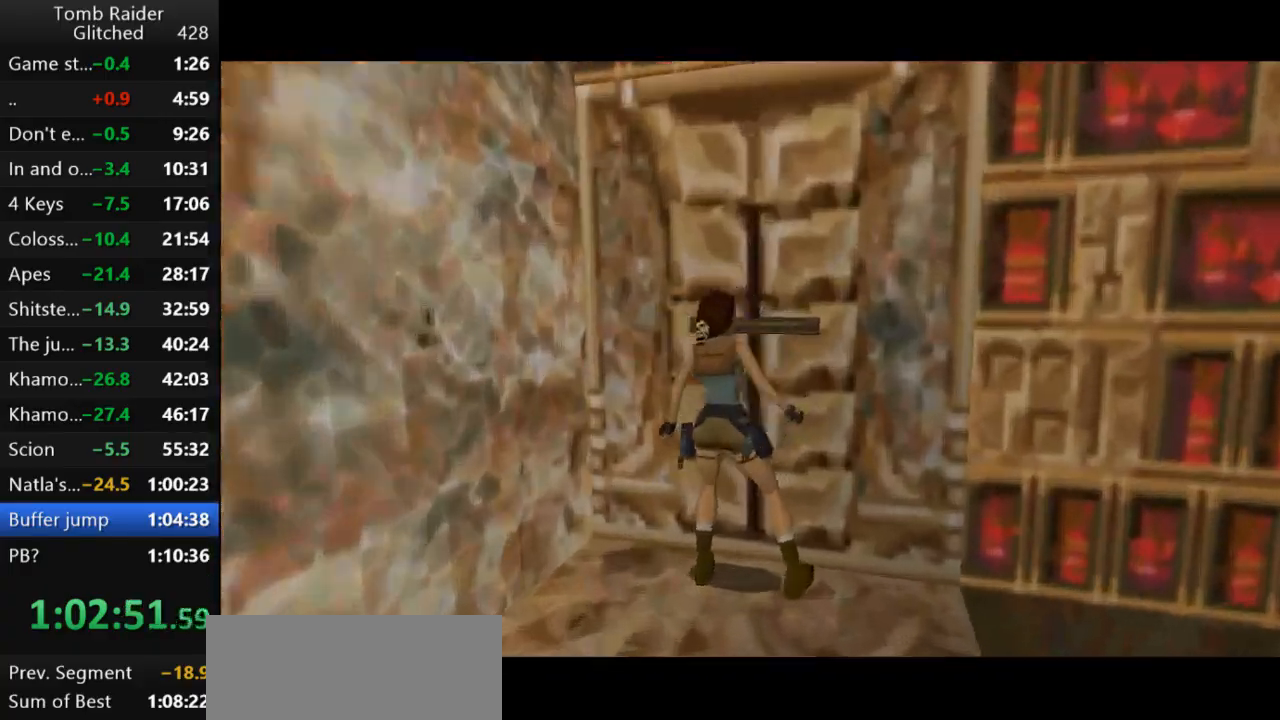
{"keys": ["down", "right"], "events": [[67, "right", "up"], [400, "down", "down"], [433, "action2", "up"], [467, "right", "down"]]}
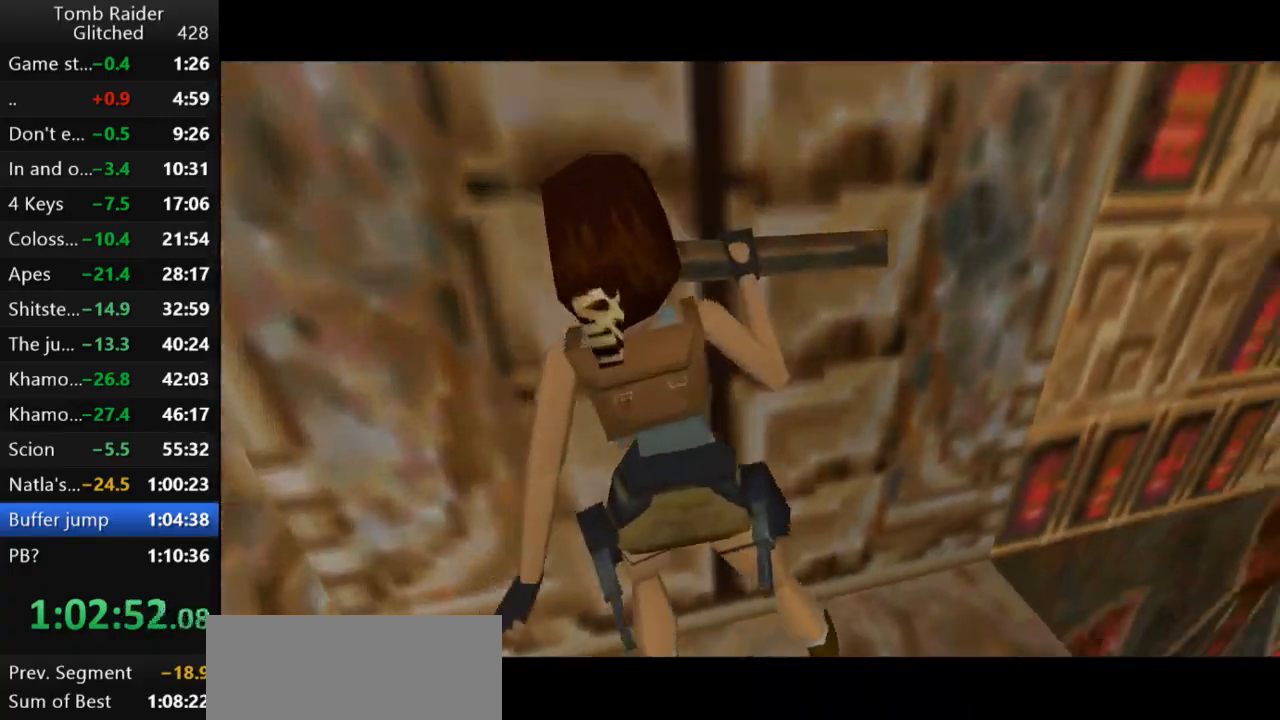
{"keys": ["down", "right"], "events": []}
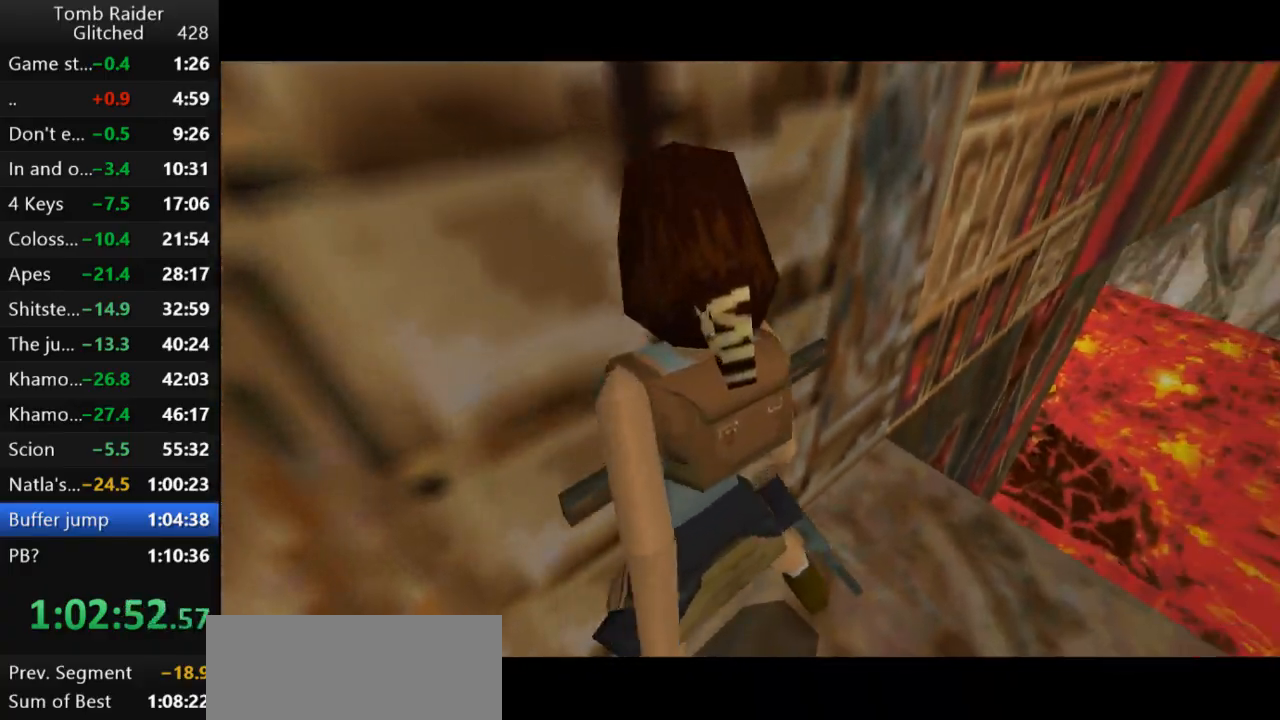
{"keys": ["down", "guns", "right"], "events": [[433, "guns", "down"]]}
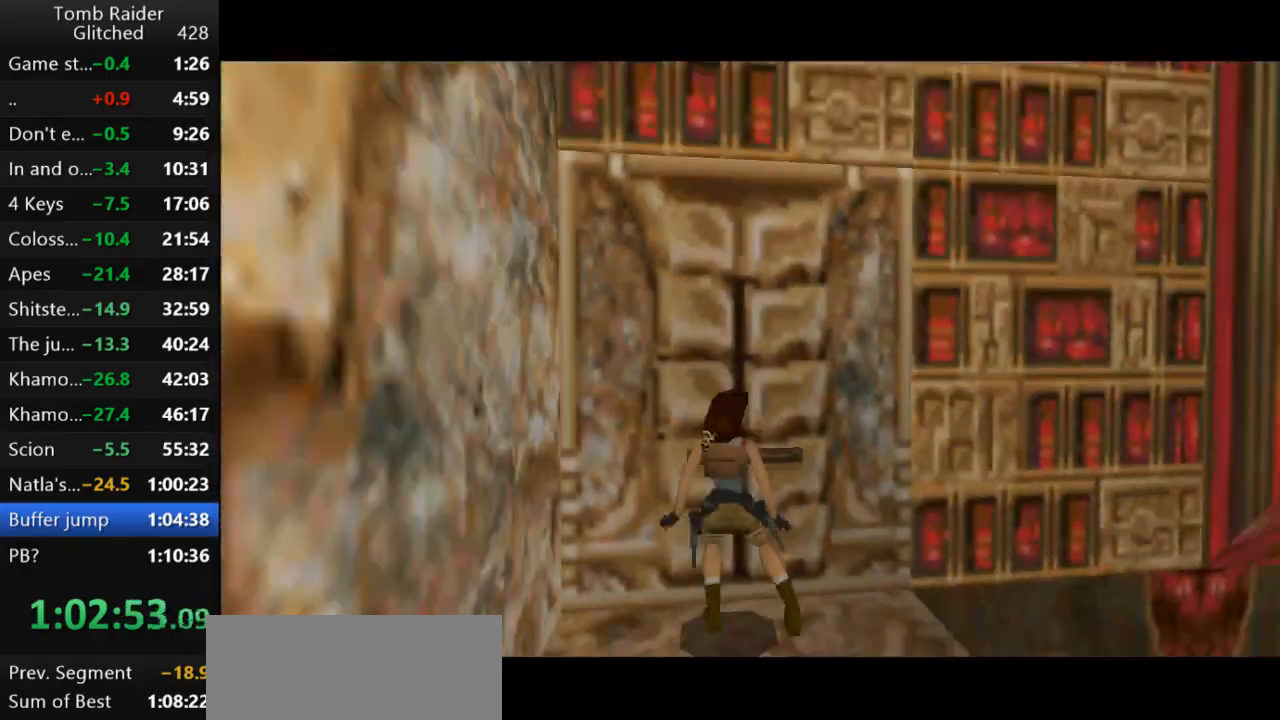
{"keys": ["right"], "events": [[267, "guns", "up"], [367, "down", "up"]]}
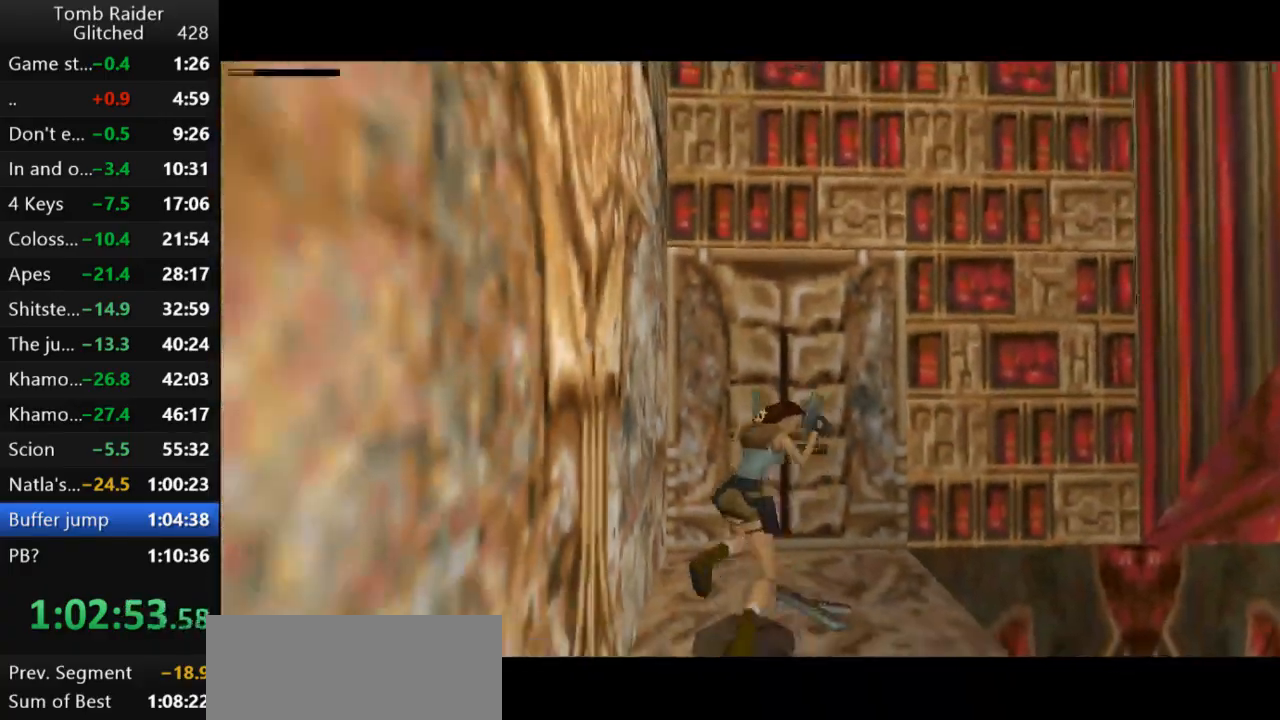
{"keys": ["right", "up"], "events": [[33, "up", "down"], [267, "guns", "down"], [433, "guns", "up"]]}
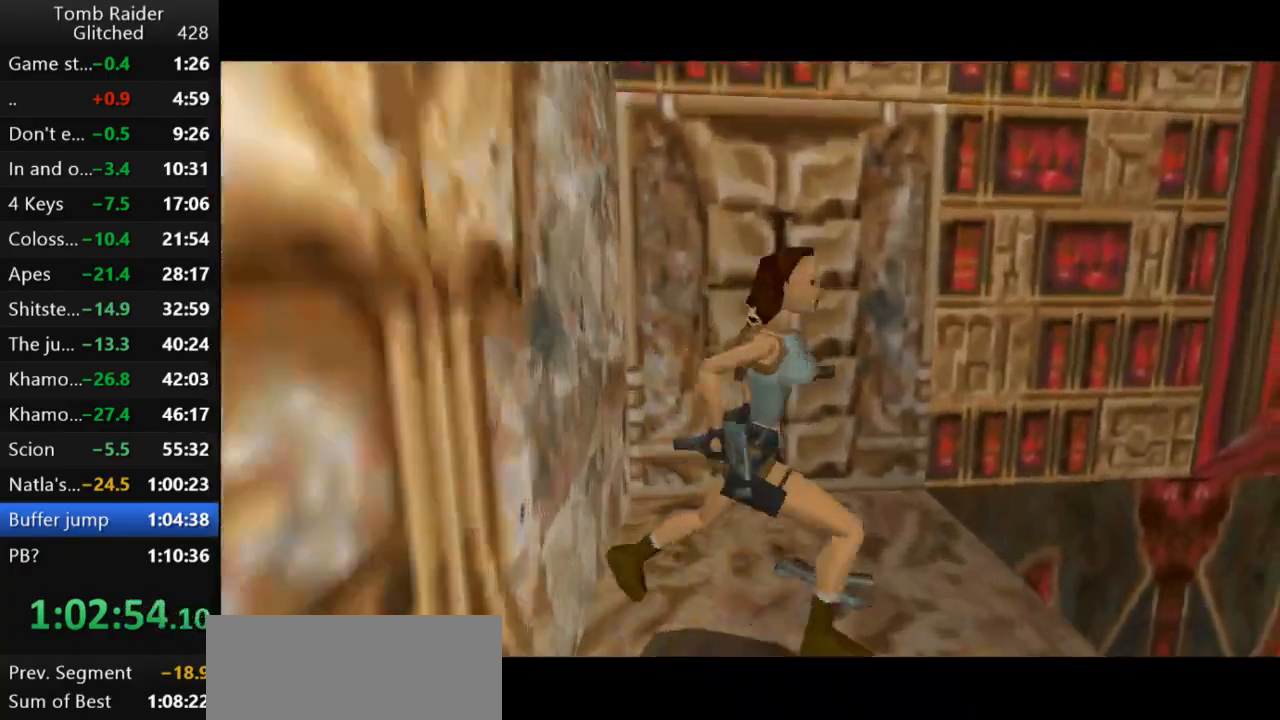
{"keys": ["jump", "left", "up"], "events": [[200, "jump", "down"], [233, "right", "up"], [500, "left", "down"]]}
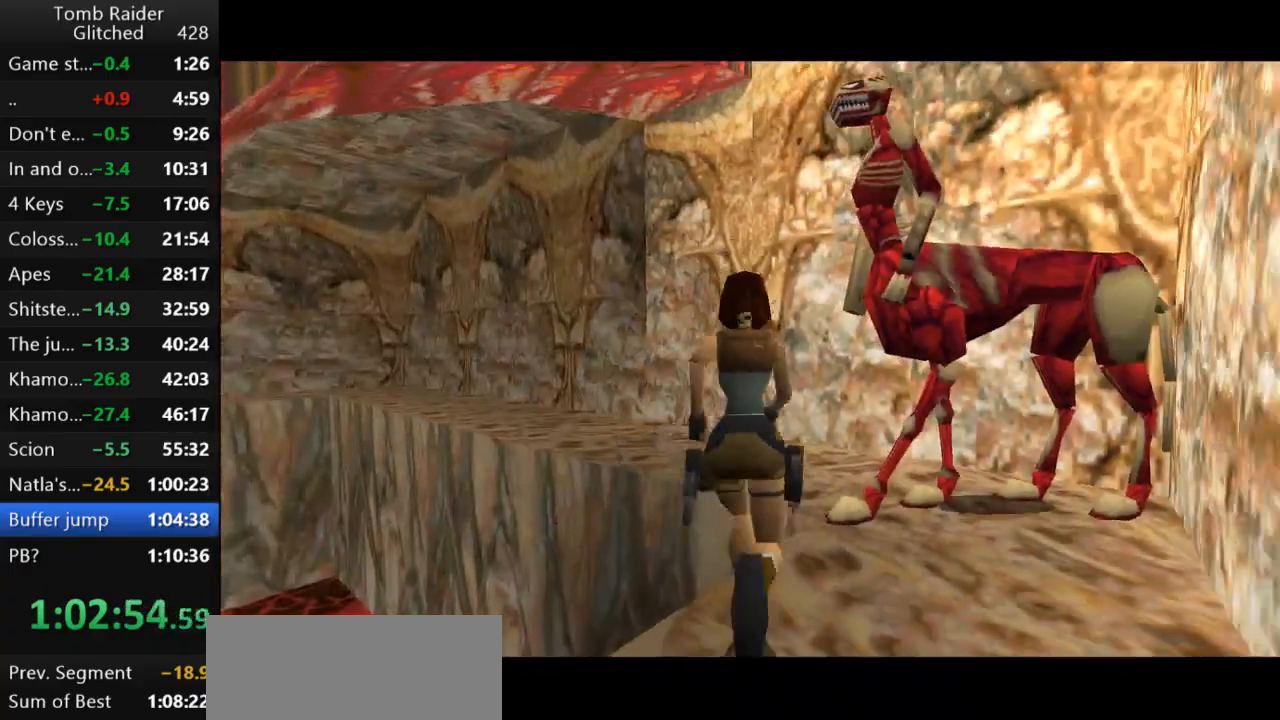
{"keys": ["left", "up"], "events": [[500, "jump", "up"]]}
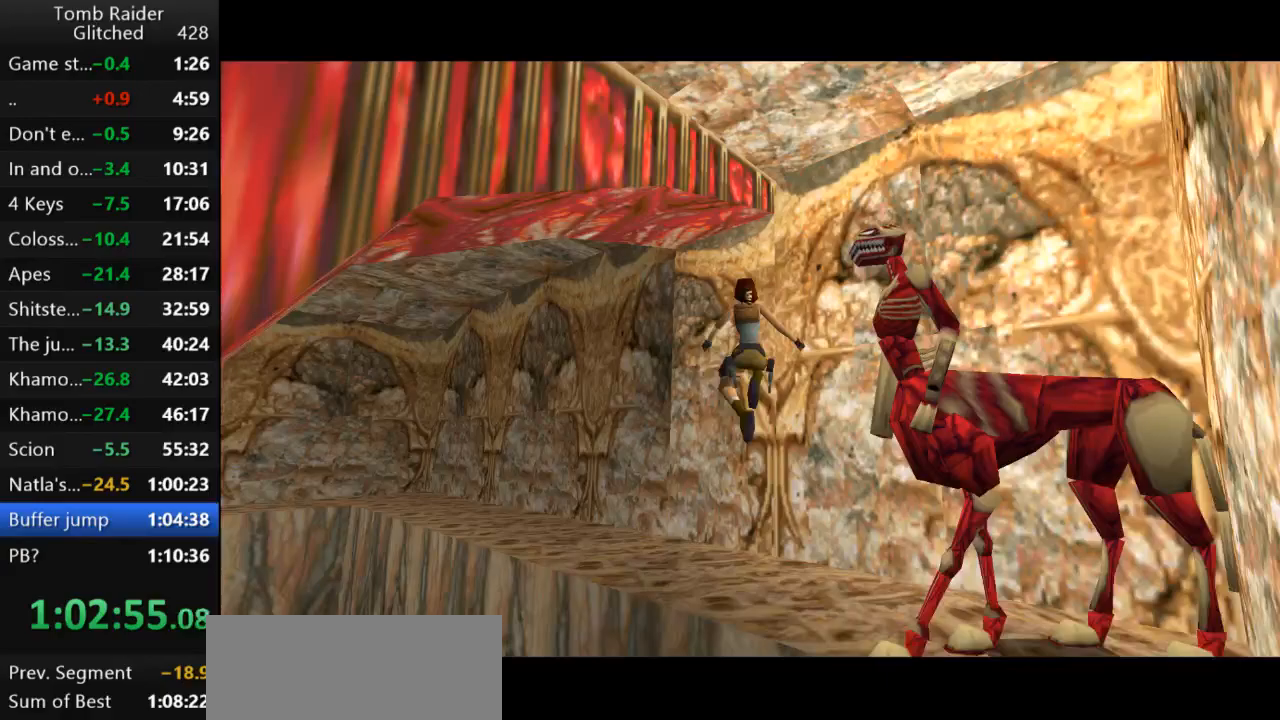
{"keys": ["left", "up"], "events": []}
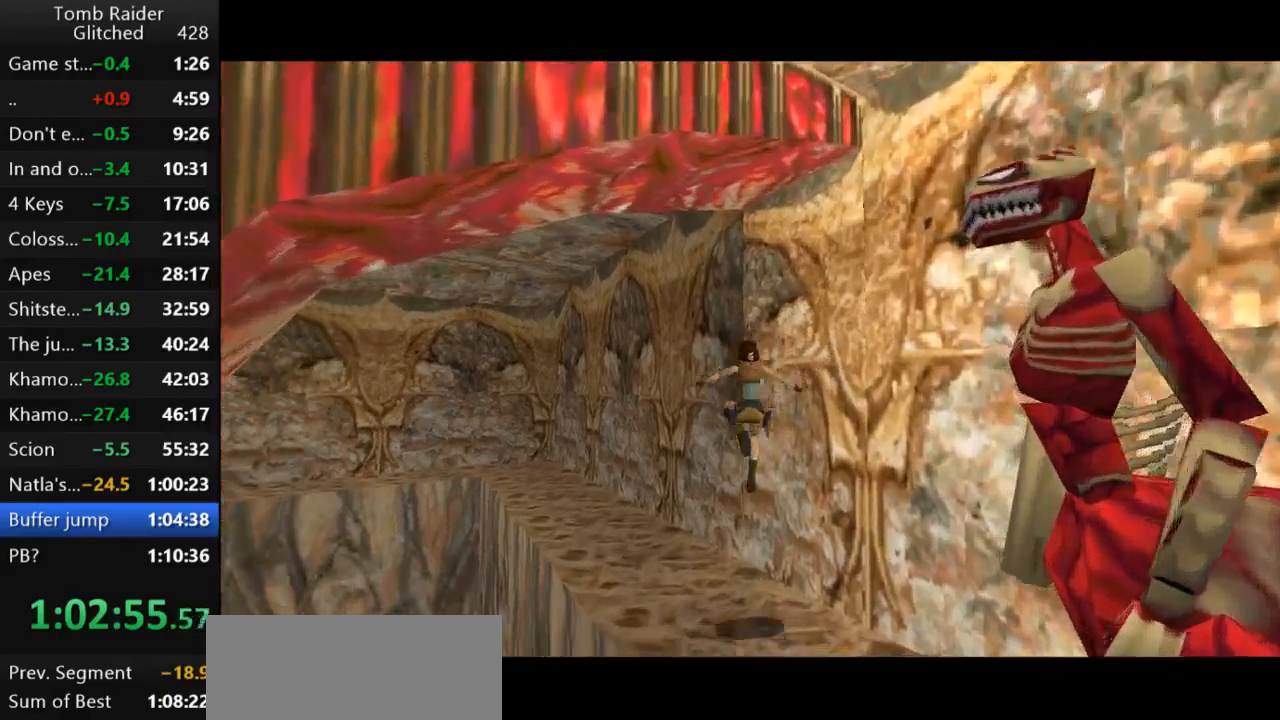
{"keys": ["jump", "left", "up"], "events": [[133, "jump", "down"]]}